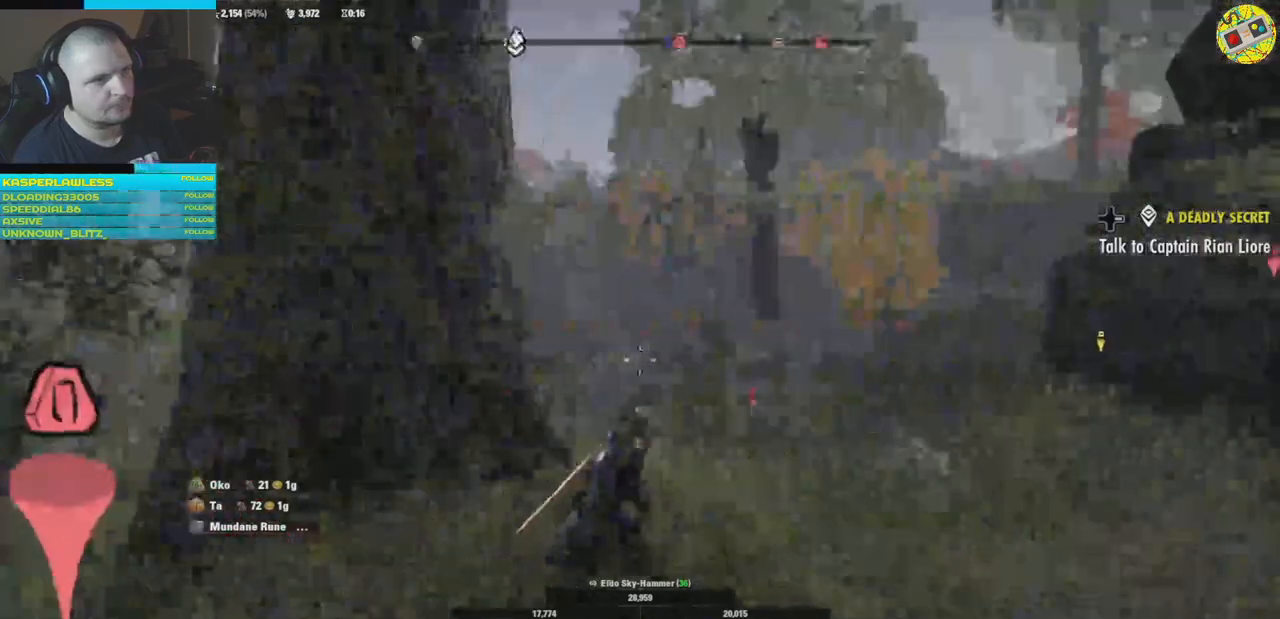
Gameplay with a controller (Xbox layout); each line is a JSON object with the inputs held at the frame after it. "events" lists button and stick changes between this image and that frame as [ms after this image, input, new state], when the widget could be followed in between. Not read: HOME R3.
{"buttons": [], "left_stick": "up-right", "right_stick": "down", "events": [[83, "right_stick", "center"], [133, "right_stick", "down-right"], [317, "right_stick", "center"], [450, "right_stick", "down"]]}
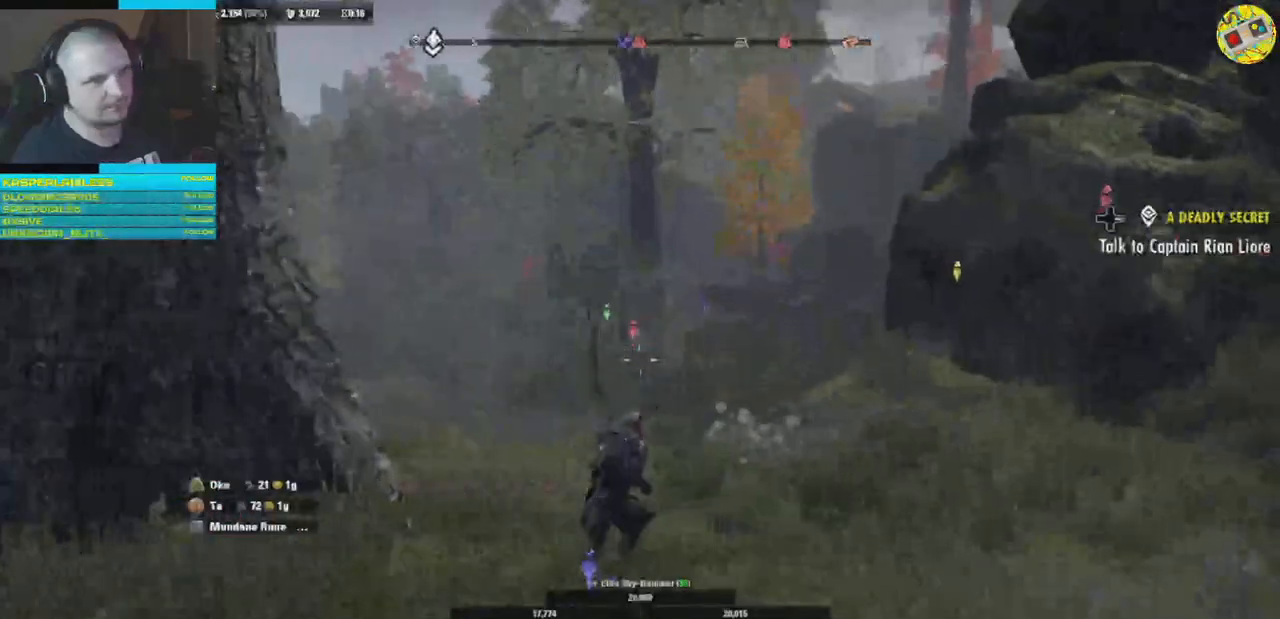
{"buttons": [], "left_stick": "up", "right_stick": "left", "events": [[150, "left_stick", "up"], [167, "right_stick", "down-right"], [351, "right_stick", "down-left"], [417, "right_stick", "left"]]}
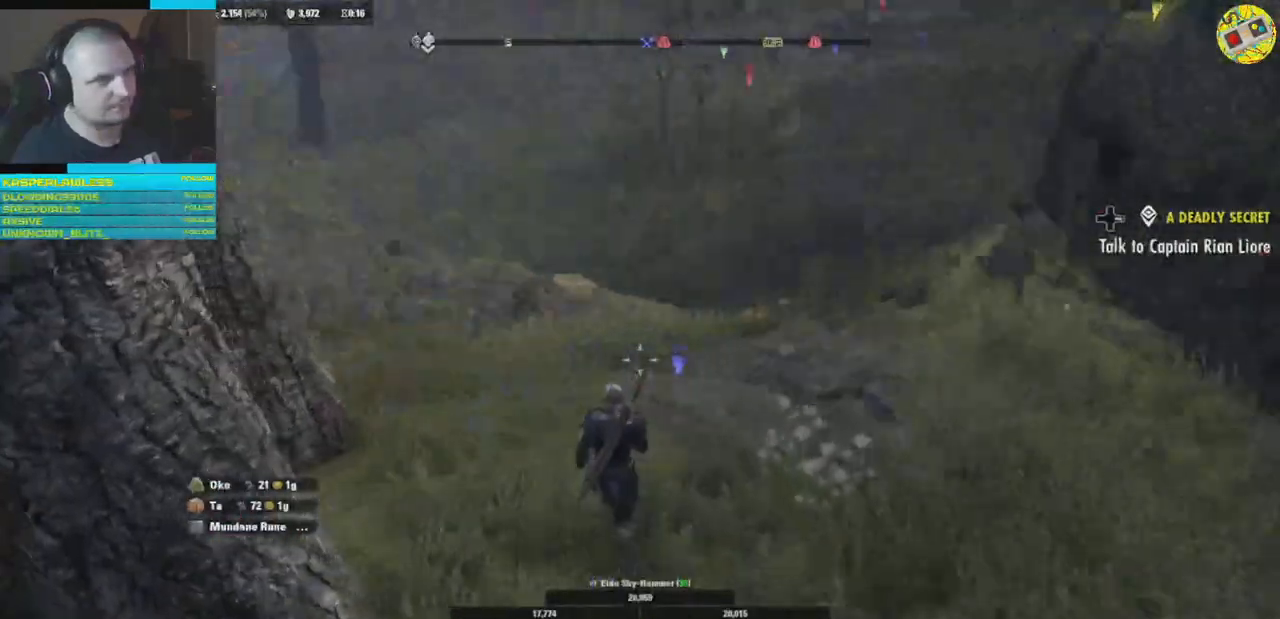
{"buttons": [], "left_stick": "up-right", "right_stick": "left", "events": [[66, "left_stick", "up-right"]]}
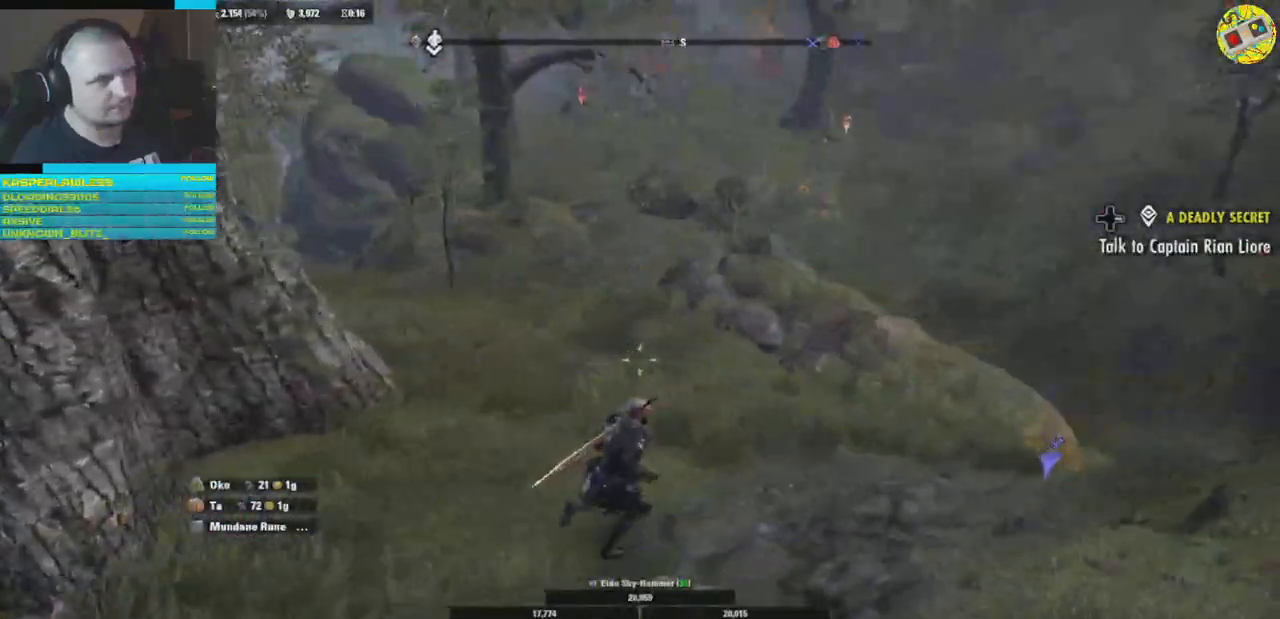
{"buttons": [], "left_stick": "up-right", "right_stick": "left", "events": []}
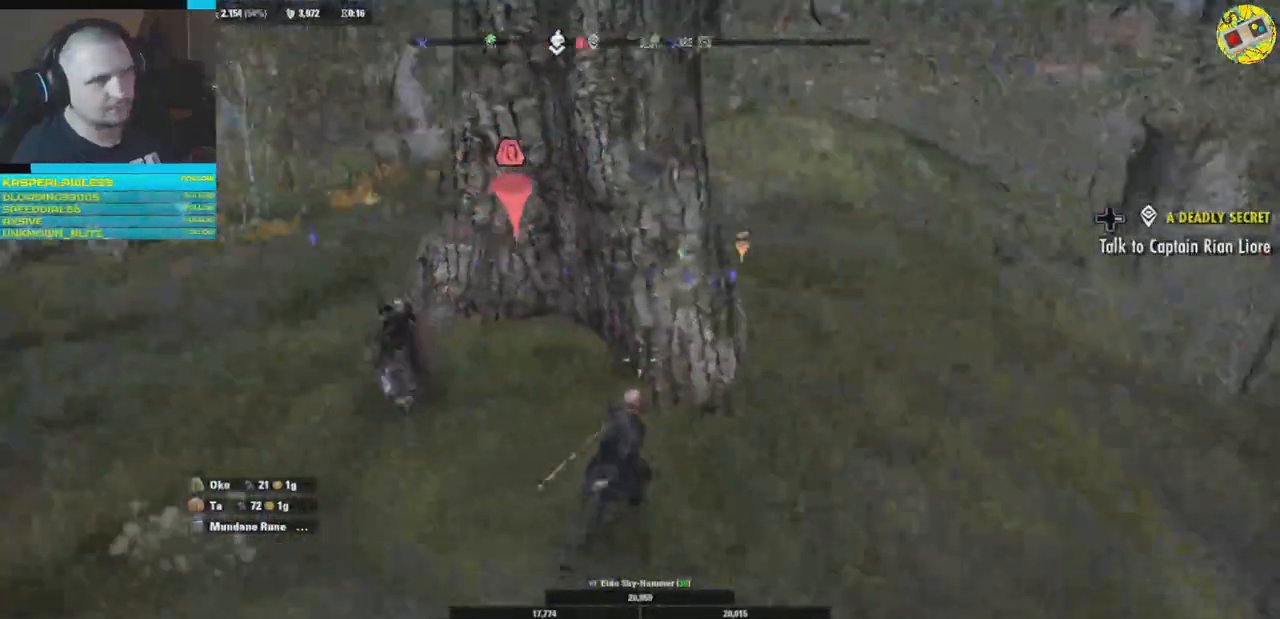
{"buttons": [], "left_stick": "up-left", "right_stick": "left", "events": [[83, "left_stick", "up-left"], [83, "right_stick", "center"], [283, "right_stick", "up-left"], [467, "right_stick", "left"]]}
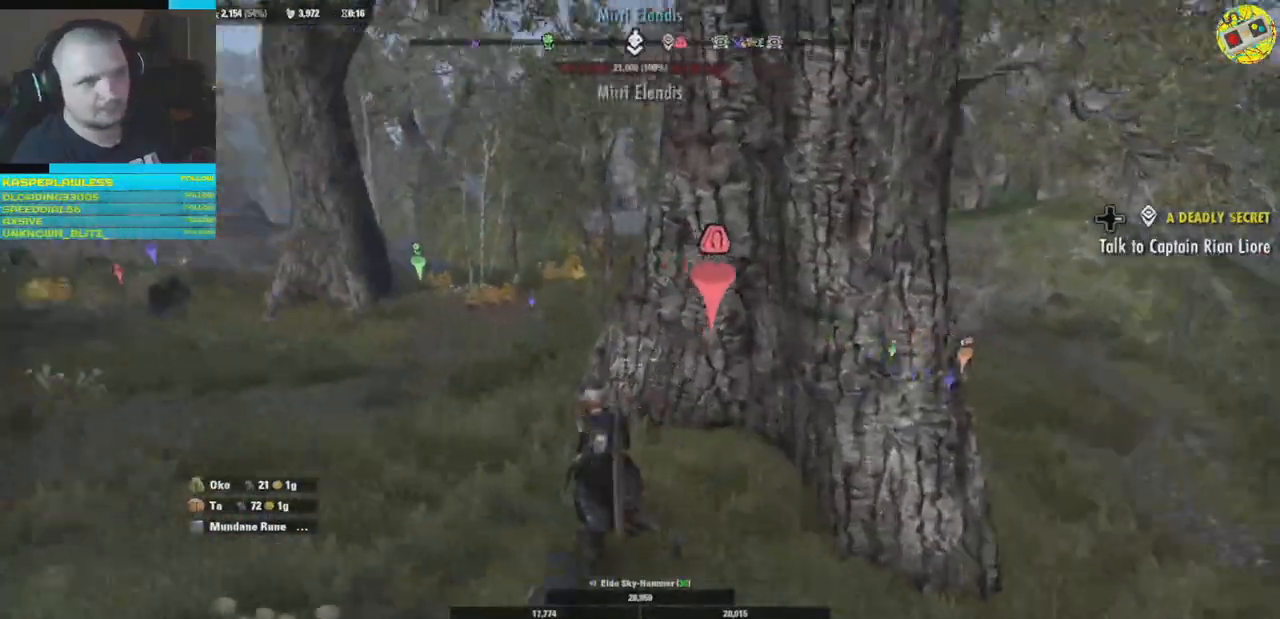
{"buttons": ["L3"], "left_stick": "up", "right_stick": "center", "events": [[317, "right_stick", "center"], [401, "L3", "down"], [401, "left_stick", "up"]]}
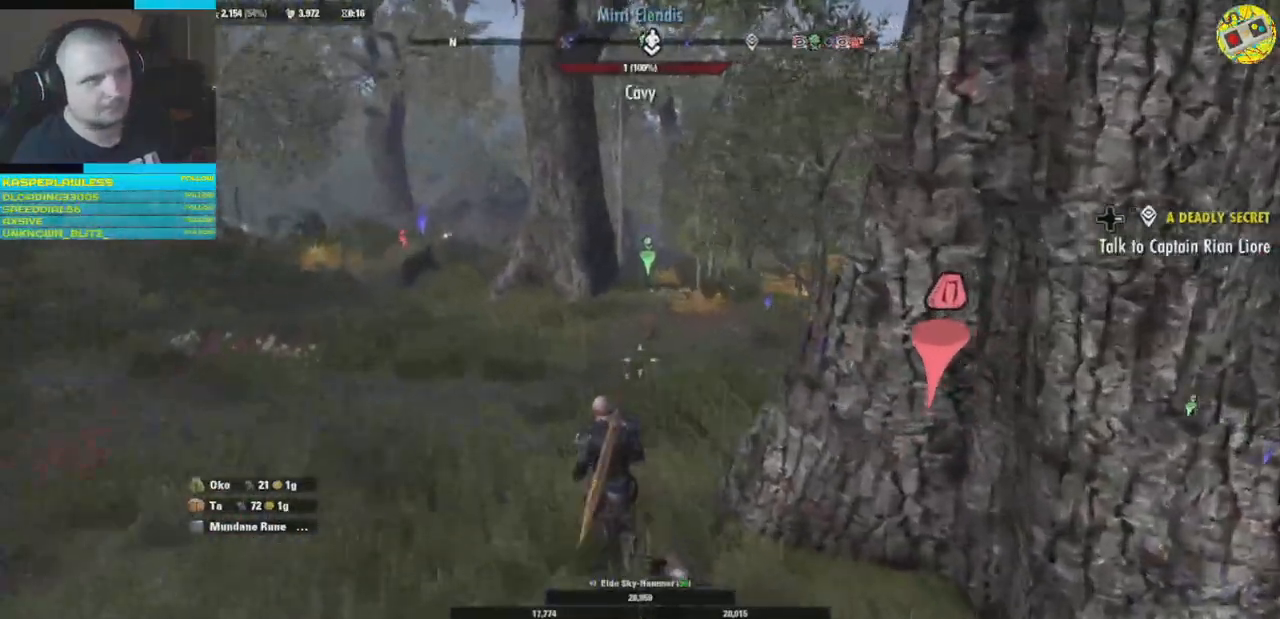
{"buttons": [], "left_stick": "up-left", "right_stick": "right", "events": [[66, "L3", "up"], [183, "left_stick", "up-left"], [367, "right_stick", "right"]]}
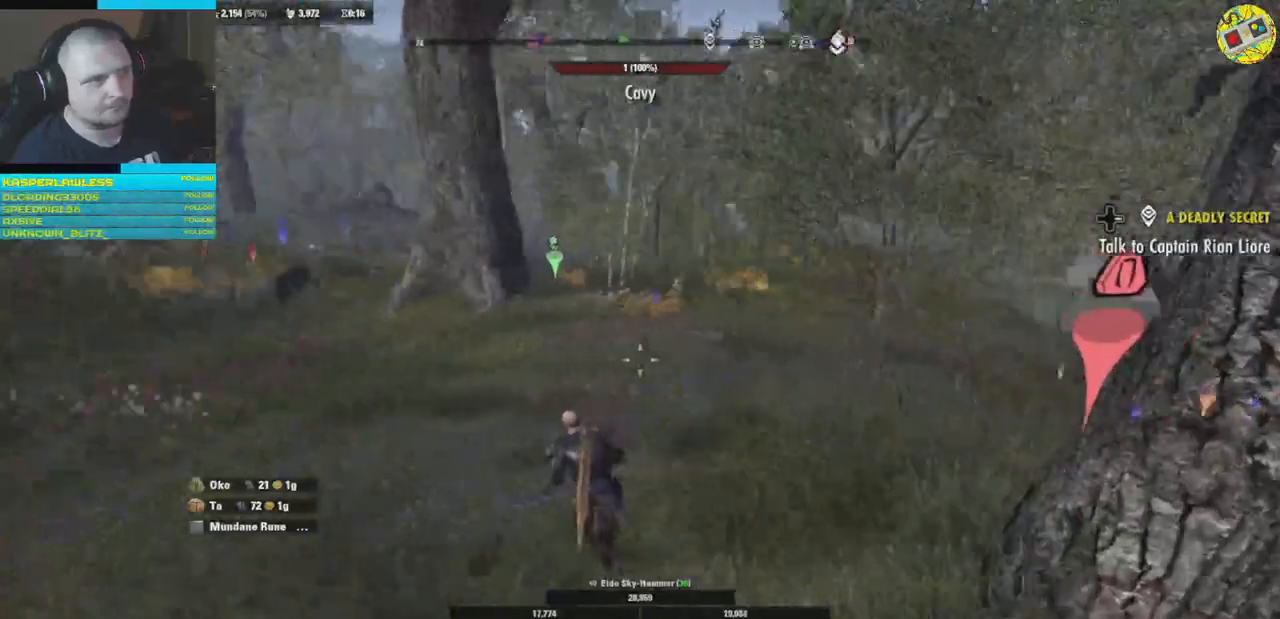
{"buttons": [], "left_stick": "up-left", "right_stick": "right", "events": [[200, "right_stick", "center"], [484, "right_stick", "right"]]}
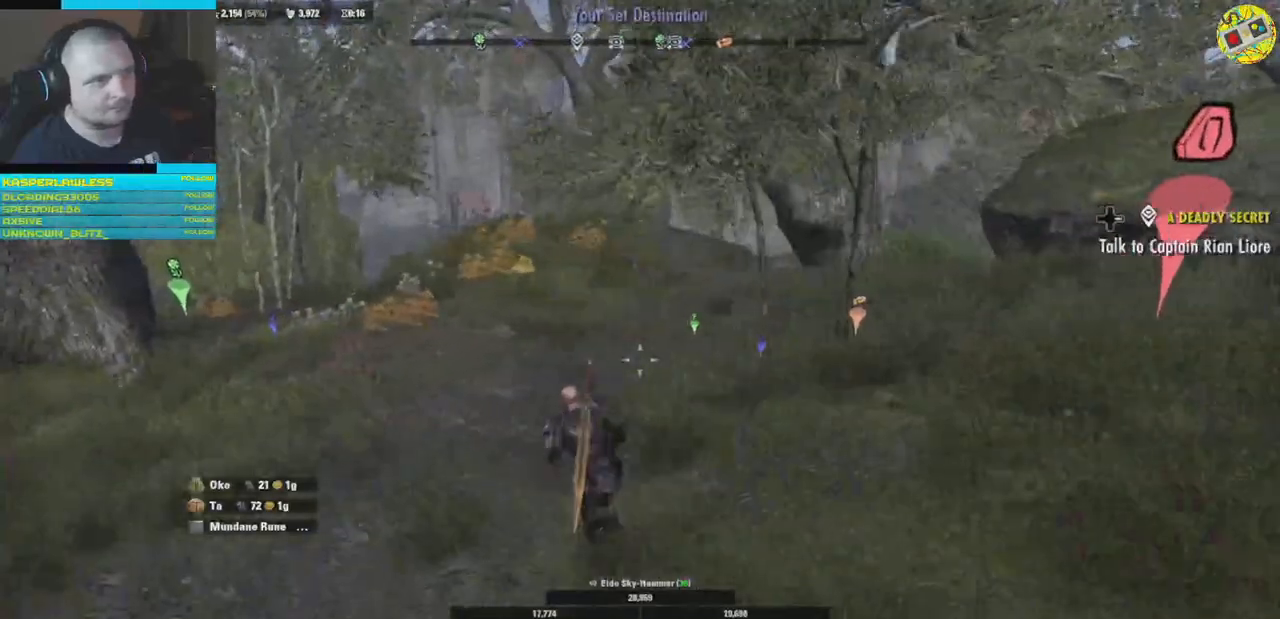
{"buttons": [], "left_stick": "up-left", "right_stick": "right", "events": []}
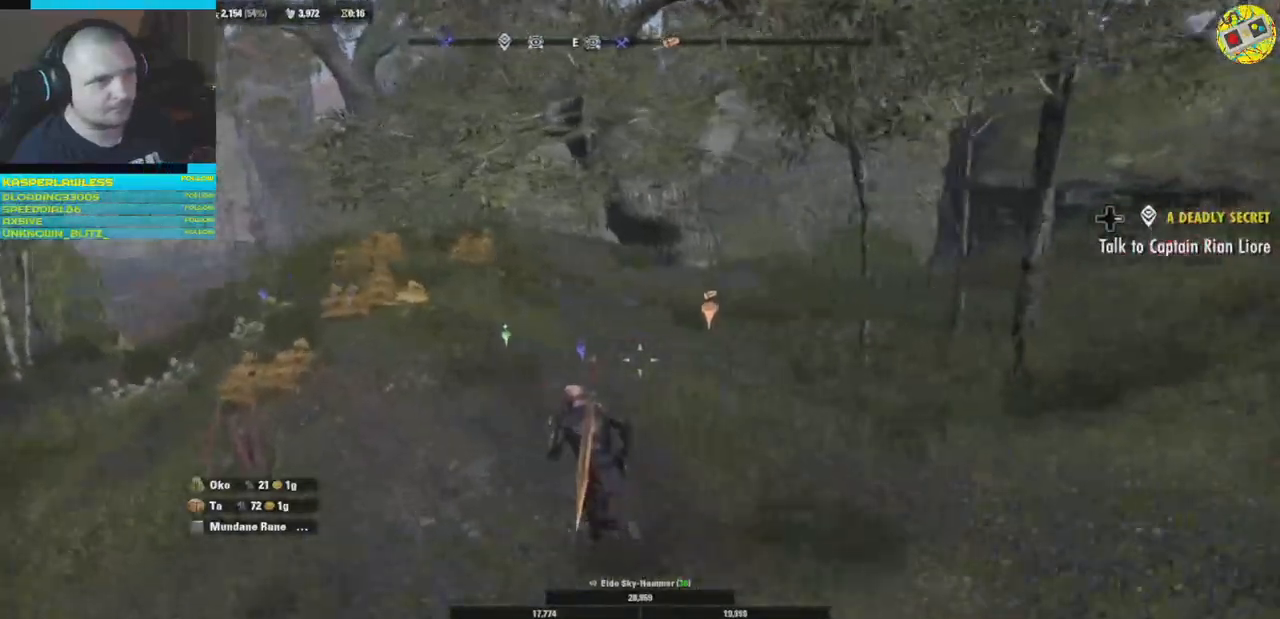
{"buttons": [], "left_stick": "up-left", "right_stick": "center", "events": [[267, "right_stick", "down-right"], [484, "right_stick", "center"]]}
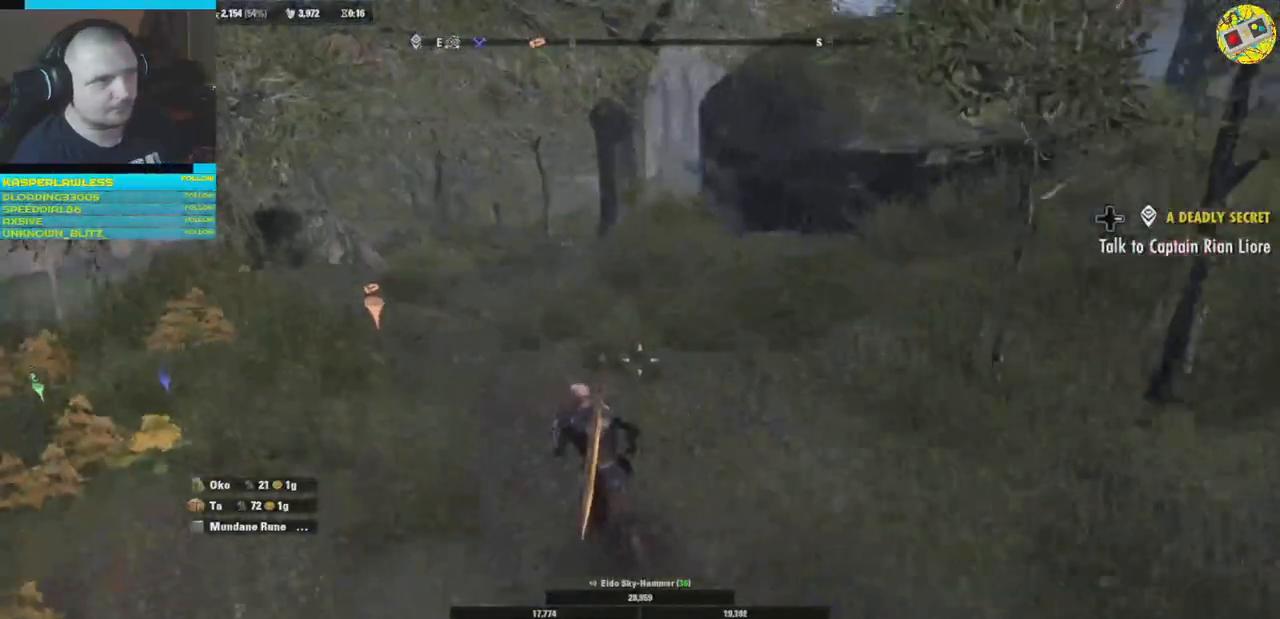
{"buttons": [], "left_stick": "up-left", "right_stick": "down-right", "events": [[250, "right_stick", "down"], [300, "right_stick", "down-right"]]}
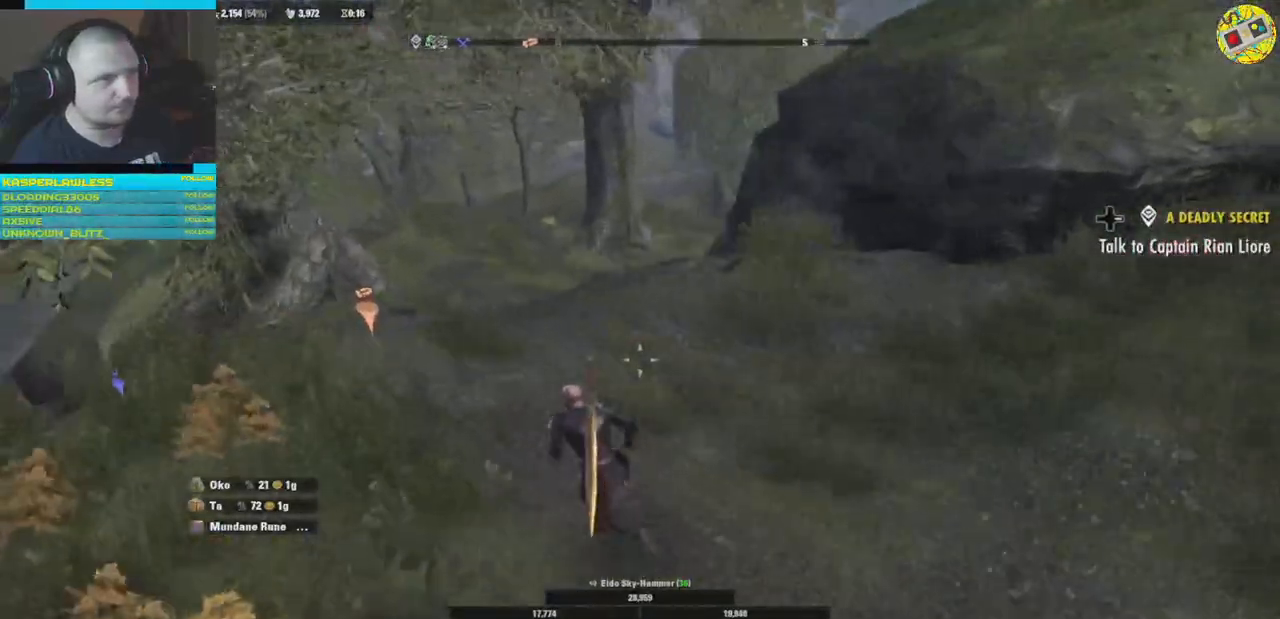
{"buttons": [], "left_stick": "up-left", "right_stick": "down-right", "events": []}
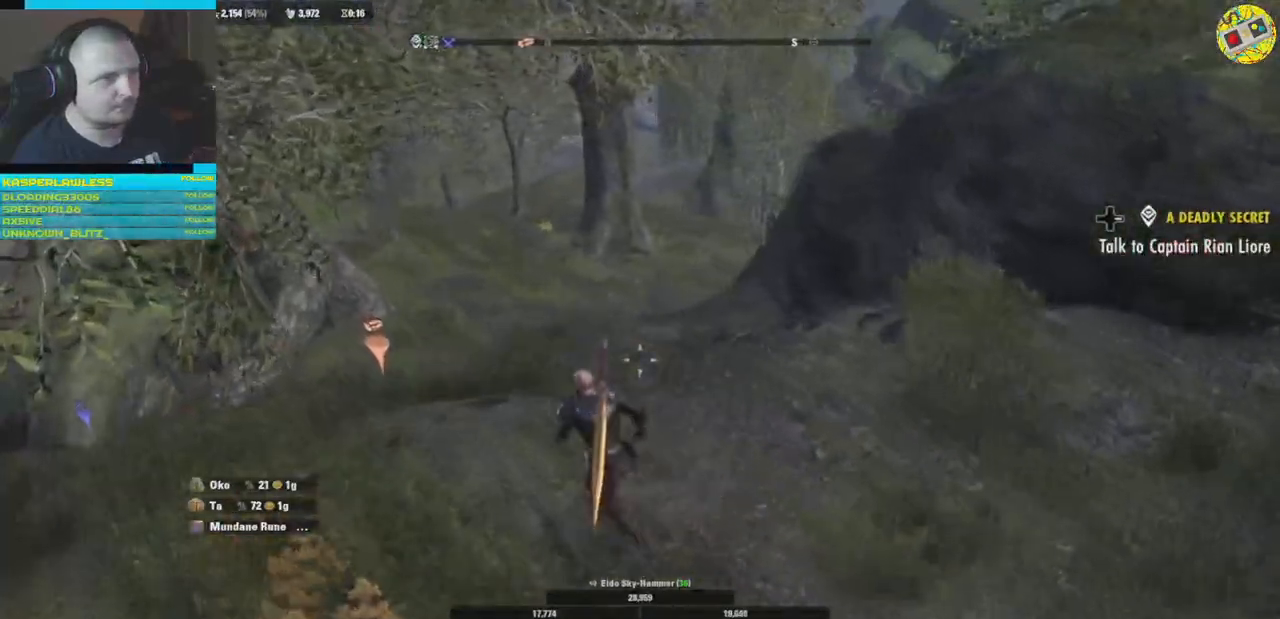
{"buttons": [], "left_stick": "up-left", "right_stick": "down-right", "events": []}
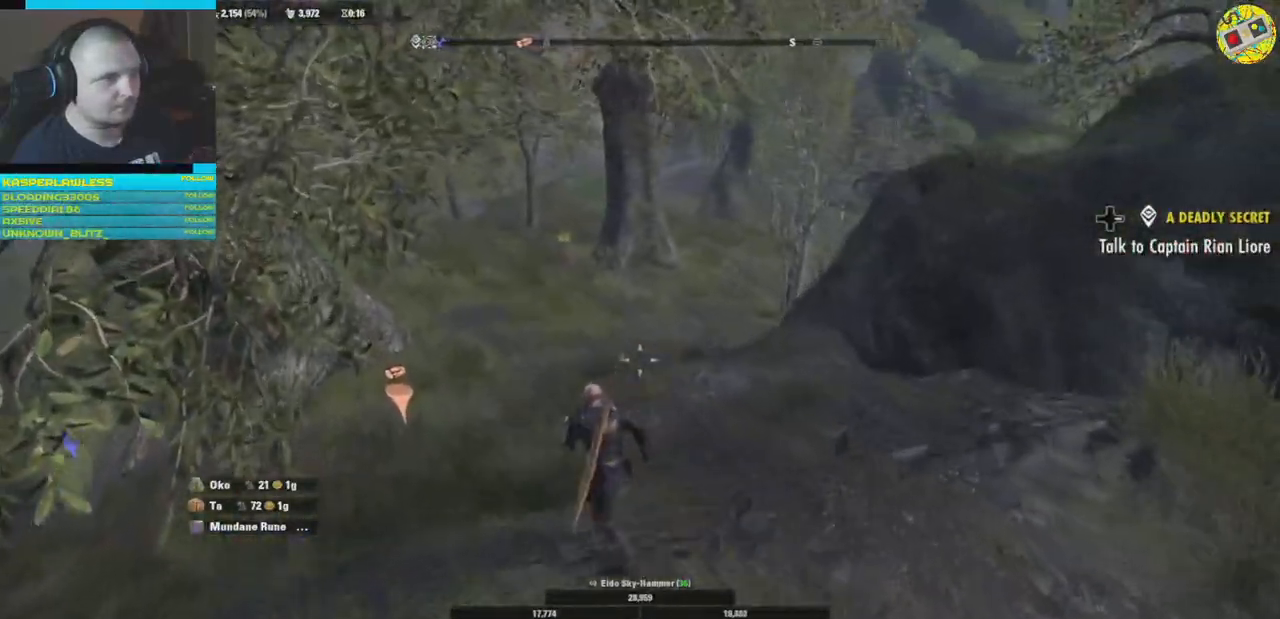
{"buttons": [], "left_stick": "up-left", "right_stick": "left", "events": [[134, "right_stick", "center"], [467, "right_stick", "left"]]}
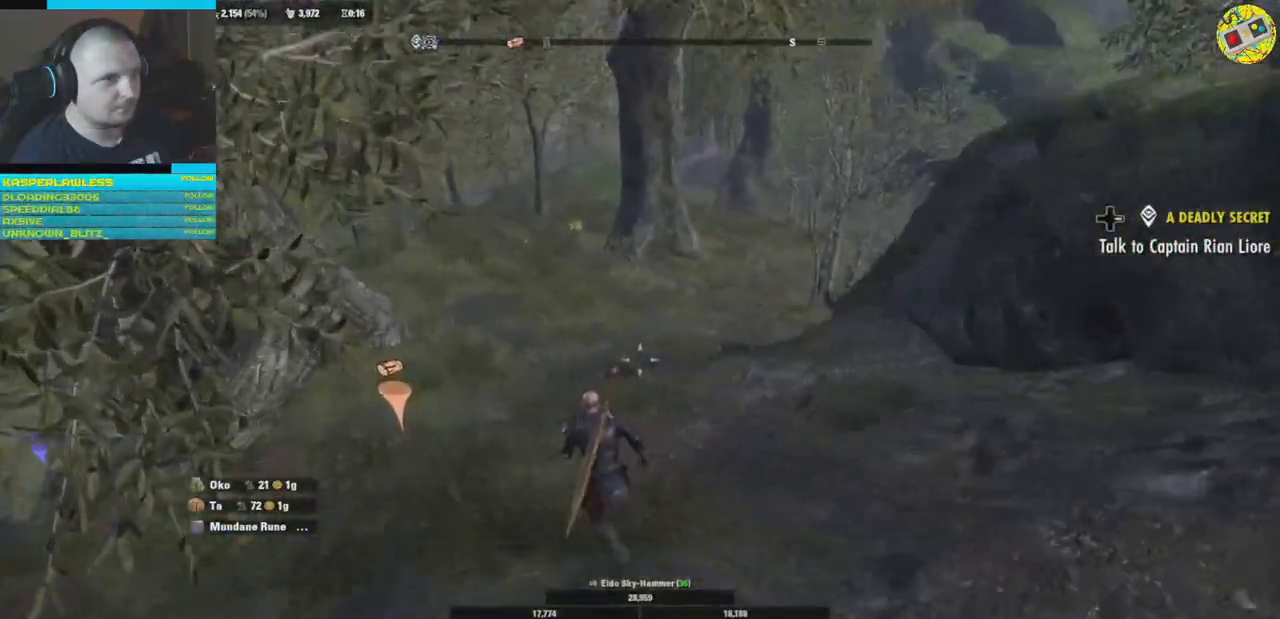
{"buttons": [], "left_stick": "up-right", "right_stick": "center", "events": [[233, "left_stick", "up-right"], [467, "right_stick", "center"]]}
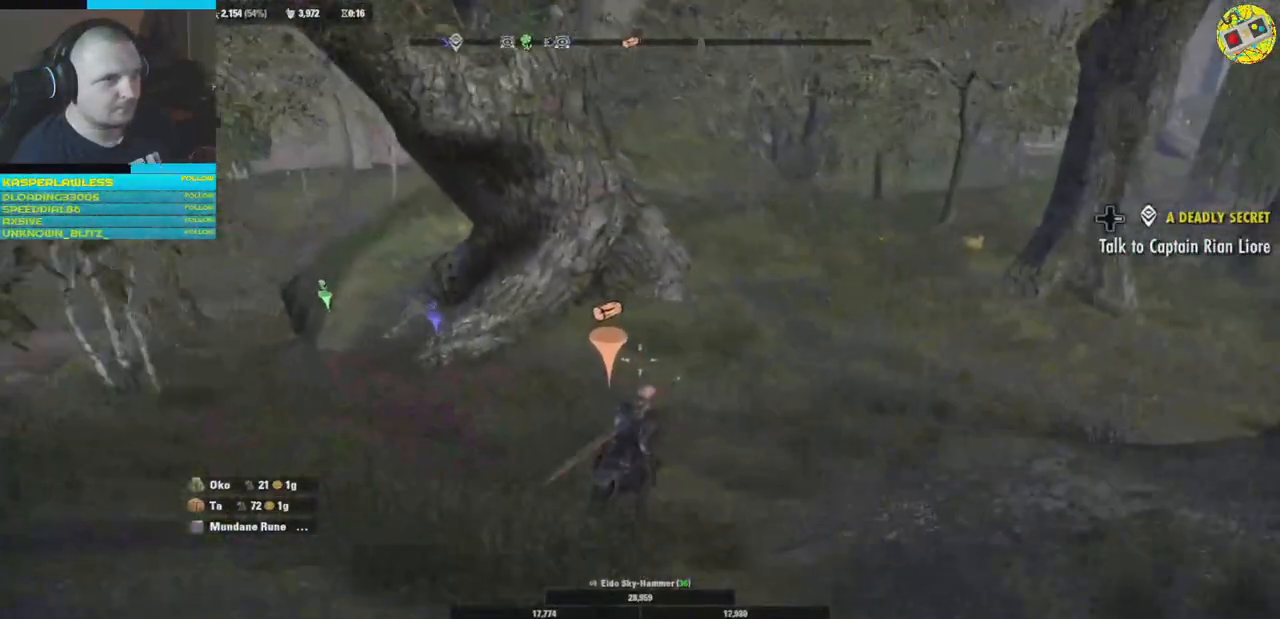
{"buttons": [], "left_stick": "up-right", "right_stick": "right", "events": [[334, "right_stick", "right"]]}
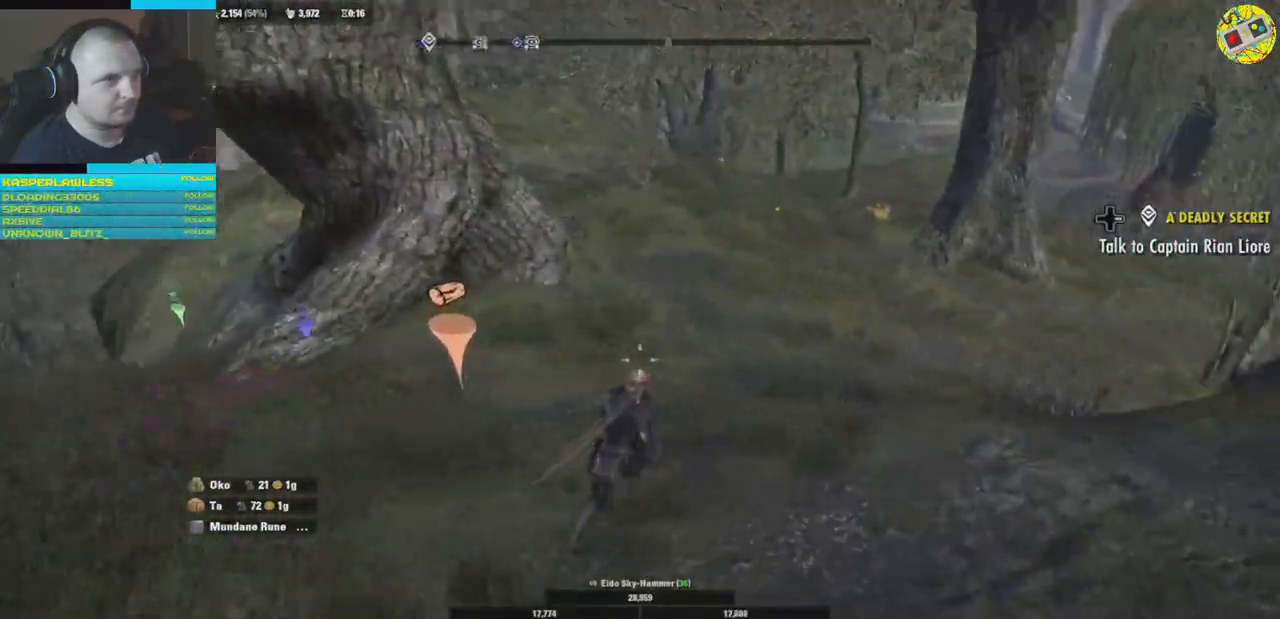
{"buttons": [], "left_stick": "up-left", "right_stick": "right", "events": [[117, "left_stick", "up"], [334, "left_stick", "up-left"]]}
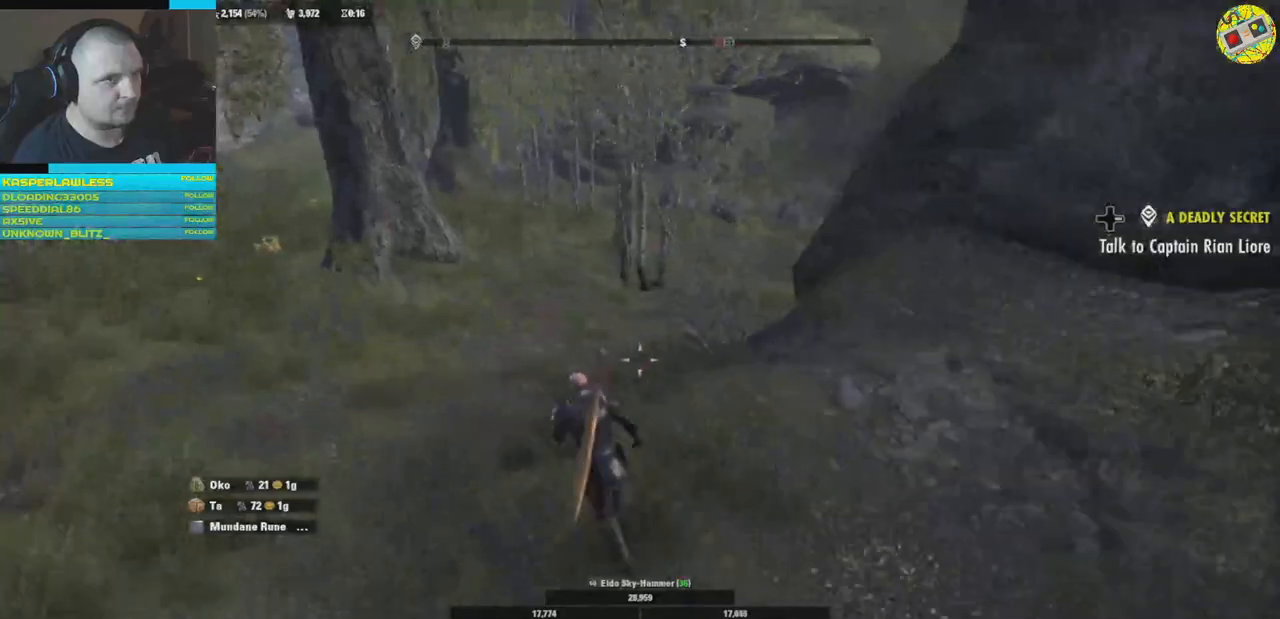
{"buttons": [], "left_stick": "up-left", "right_stick": "right", "events": []}
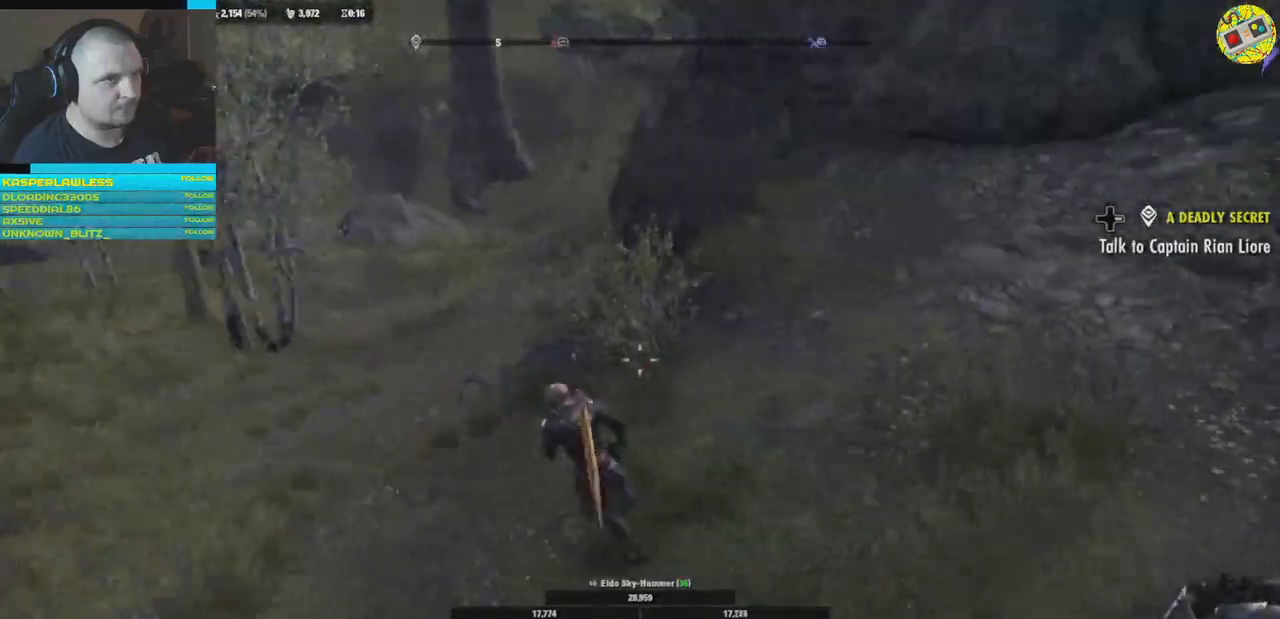
{"buttons": [], "left_stick": "up-left", "right_stick": "center", "events": [[200, "right_stick", "center"]]}
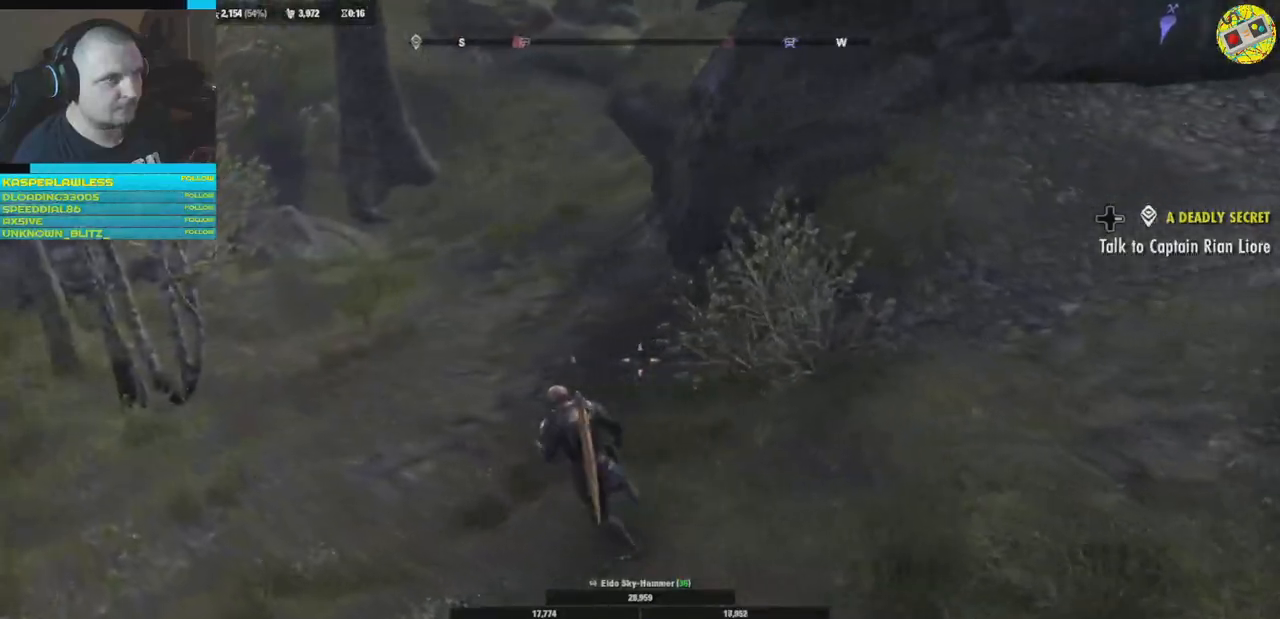
{"buttons": [], "left_stick": "up-left", "right_stick": "up-left", "events": [[133, "right_stick", "up"], [350, "right_stick", "up-left"]]}
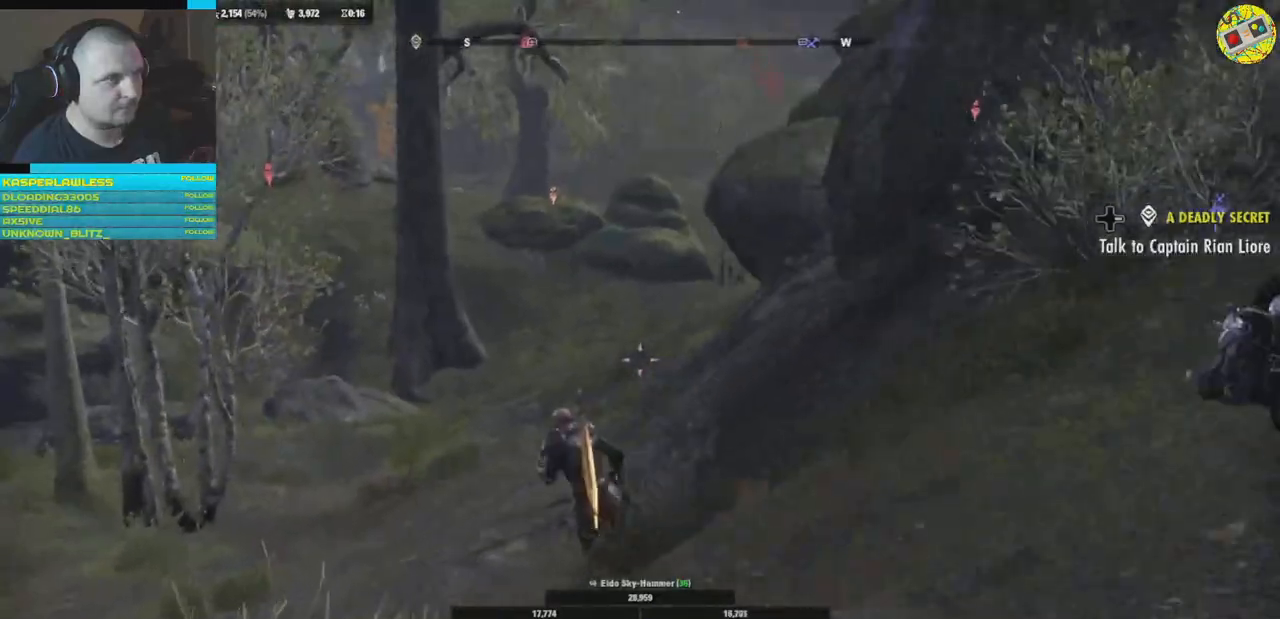
{"buttons": [], "left_stick": "up-left", "right_stick": "right", "events": [[17, "right_stick", "center"], [417, "right_stick", "right"]]}
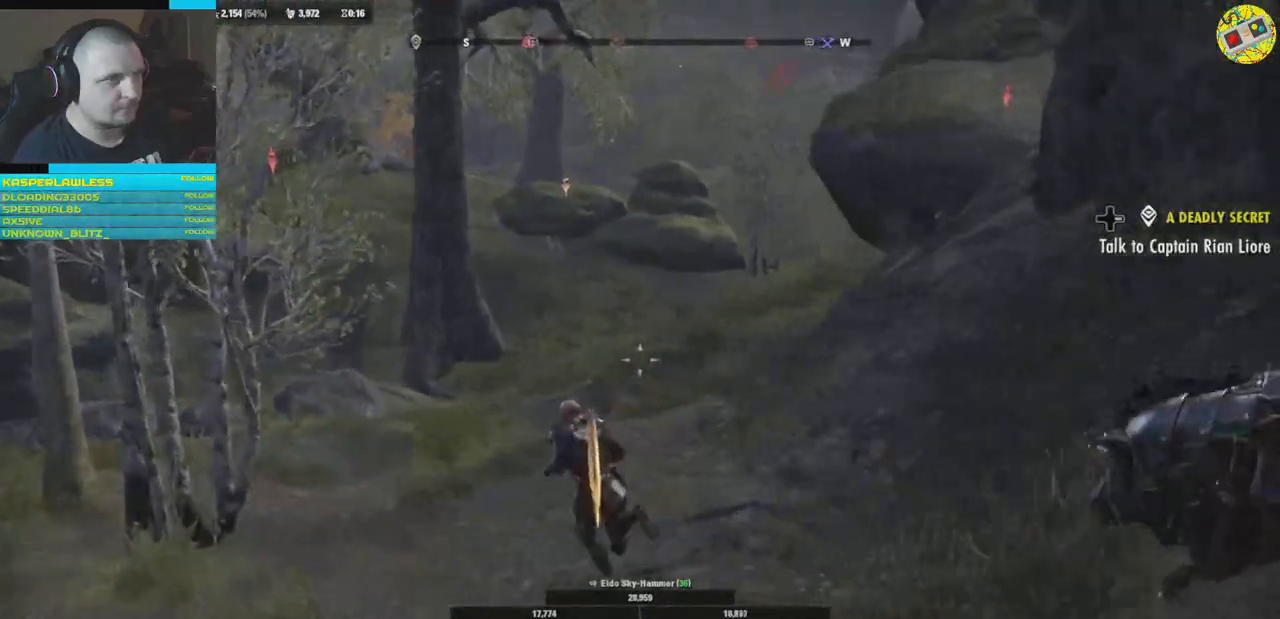
{"buttons": [], "left_stick": "up-left", "right_stick": "center", "events": [[316, "right_stick", "center"]]}
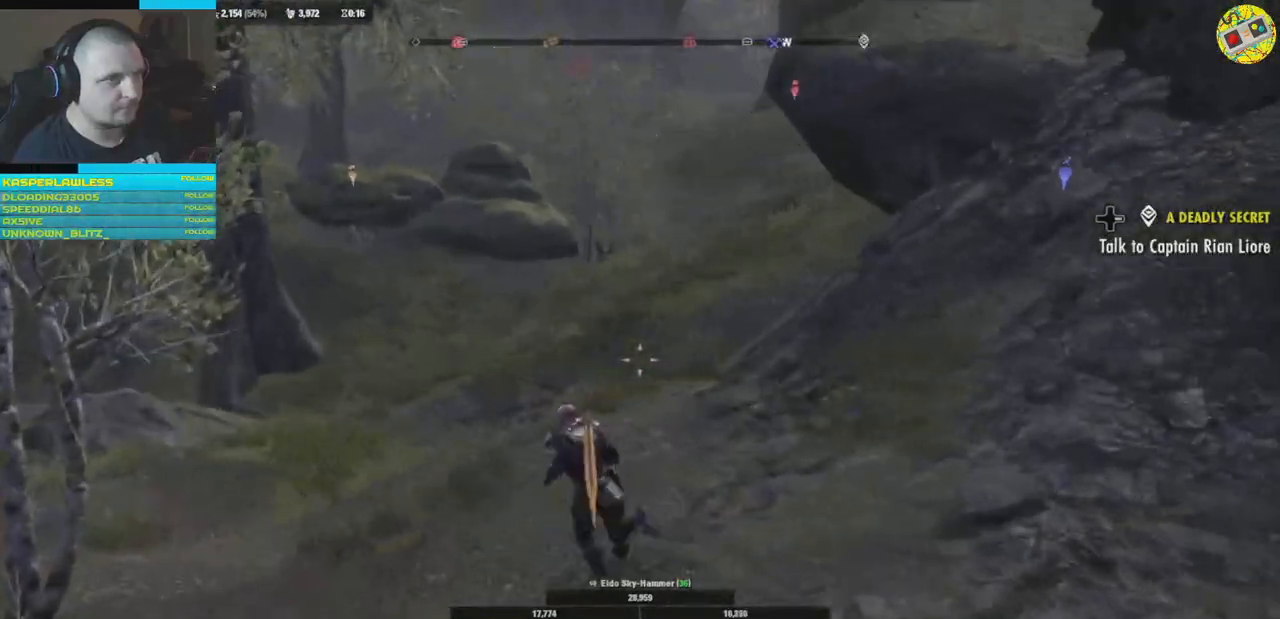
{"buttons": [], "left_stick": "up-left", "right_stick": "right", "events": [[200, "right_stick", "right"], [284, "right_stick", "up-right"], [484, "right_stick", "right"]]}
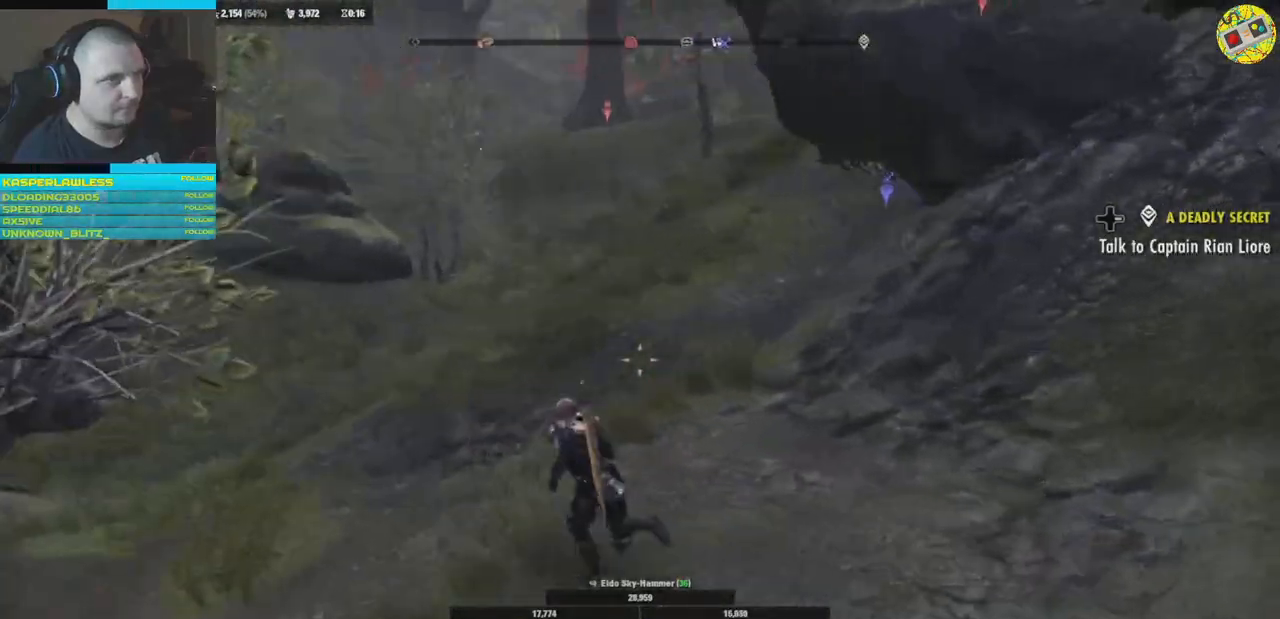
{"buttons": [], "left_stick": "up-left", "right_stick": "center", "events": [[100, "right_stick", "center"], [200, "right_stick", "right"], [250, "right_stick", "up-right"], [450, "right_stick", "center"]]}
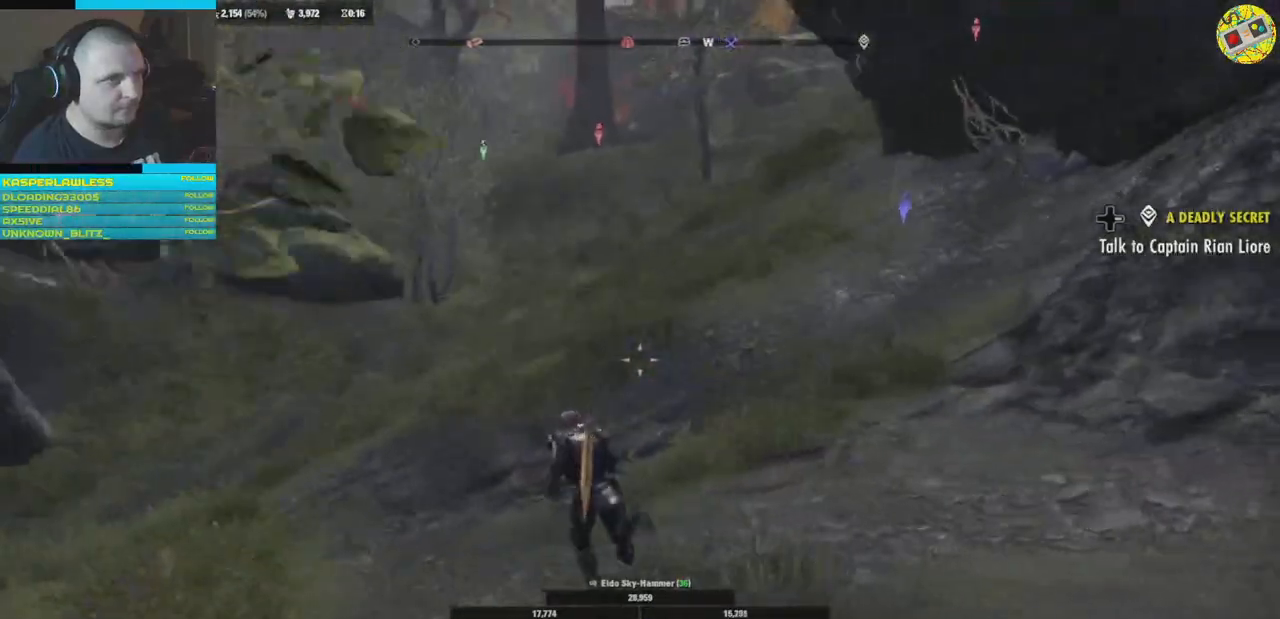
{"buttons": [], "left_stick": "up", "right_stick": "left", "events": [[300, "right_stick", "left"], [367, "left_stick", "up"]]}
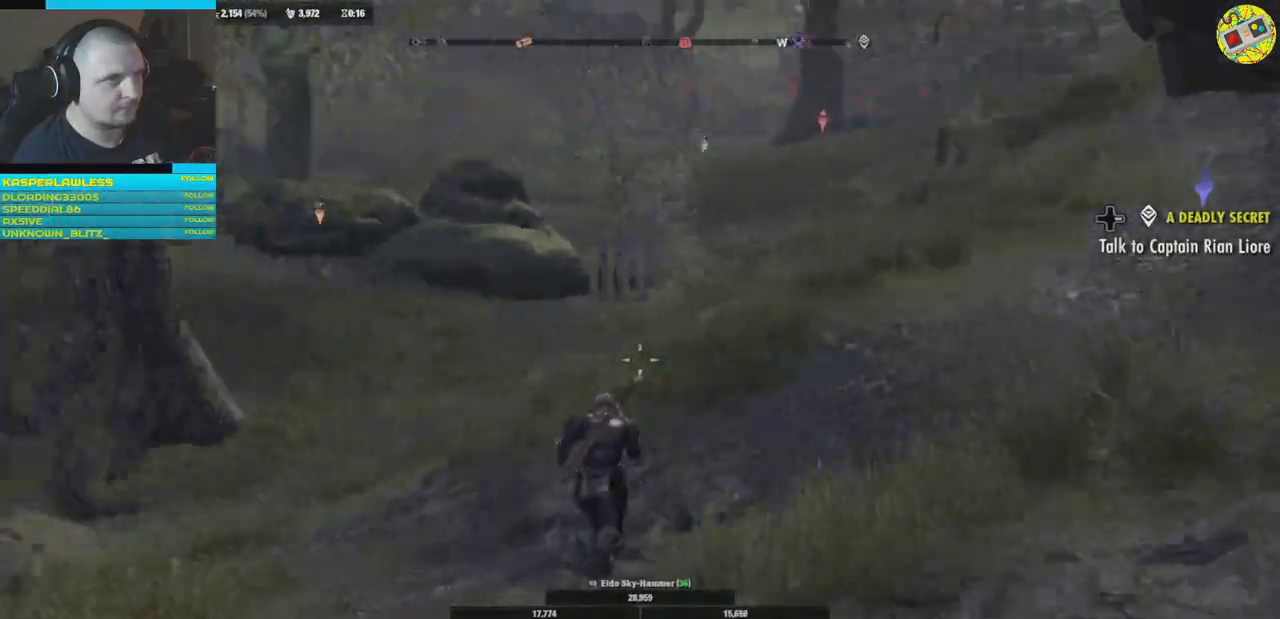
{"buttons": [], "left_stick": "up-right", "right_stick": "center", "events": [[167, "right_stick", "center"], [317, "left_stick", "up-right"]]}
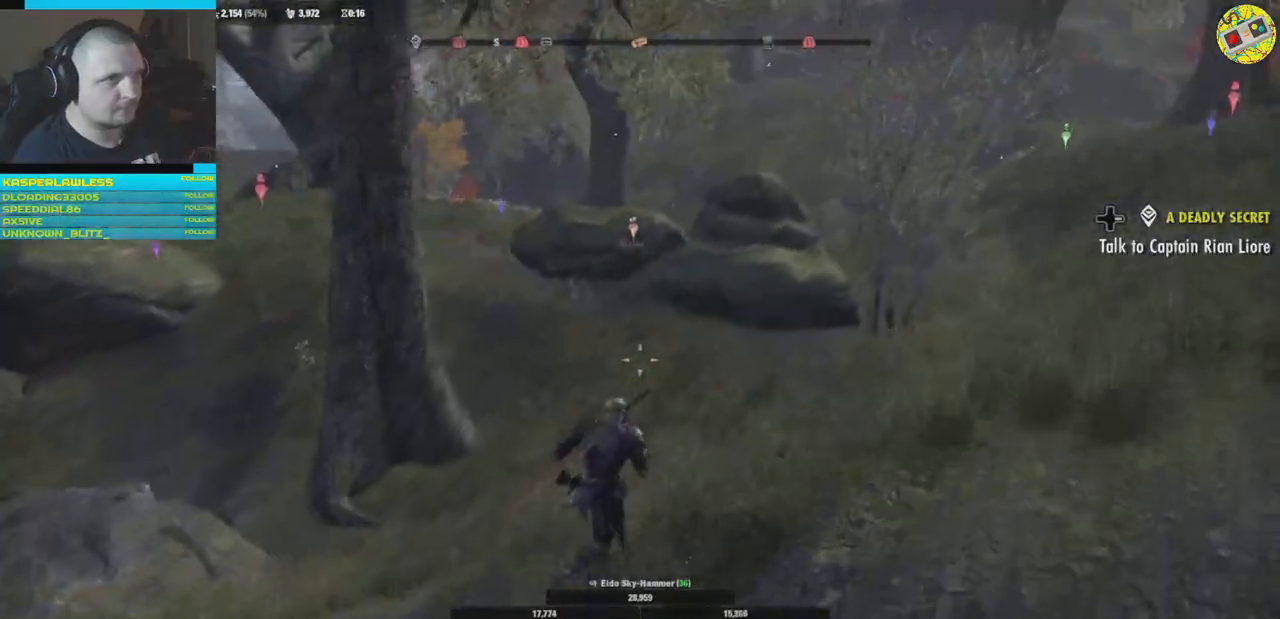
{"buttons": [], "left_stick": "up-right", "right_stick": "center", "events": [[83, "right_stick", "left"], [284, "right_stick", "center"]]}
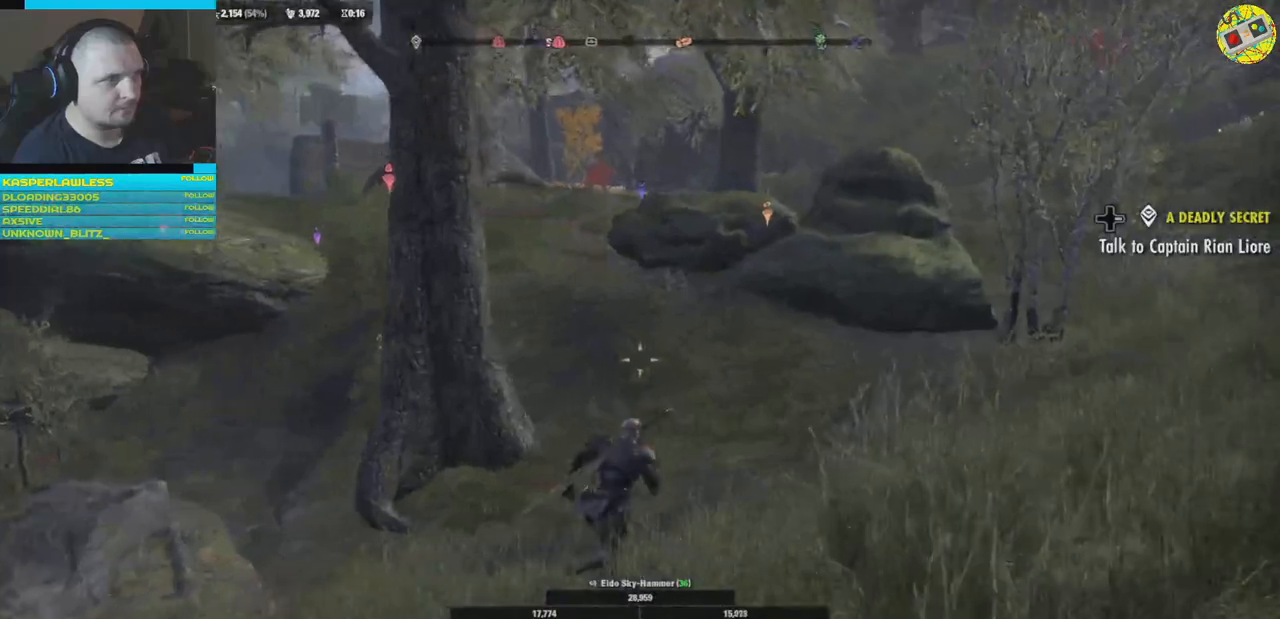
{"buttons": [], "left_stick": "up-right", "right_stick": "right", "events": [[33, "right_stick", "right"]]}
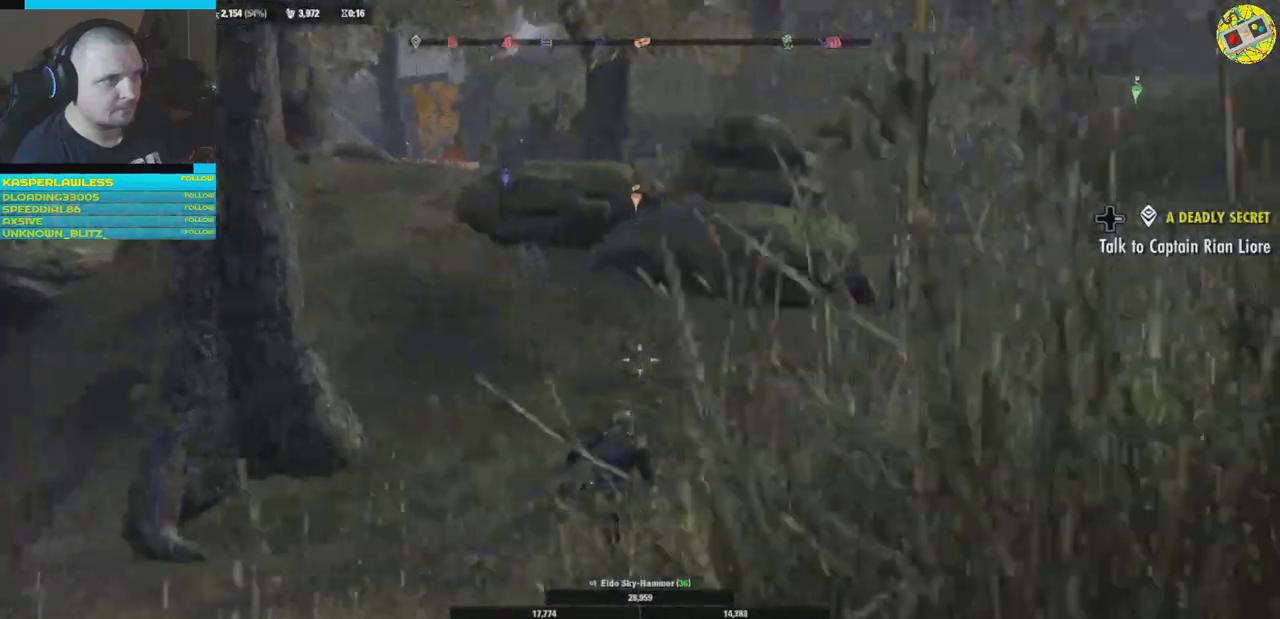
{"buttons": [], "left_stick": "up", "right_stick": "center", "events": [[167, "left_stick", "up"], [334, "right_stick", "center"]]}
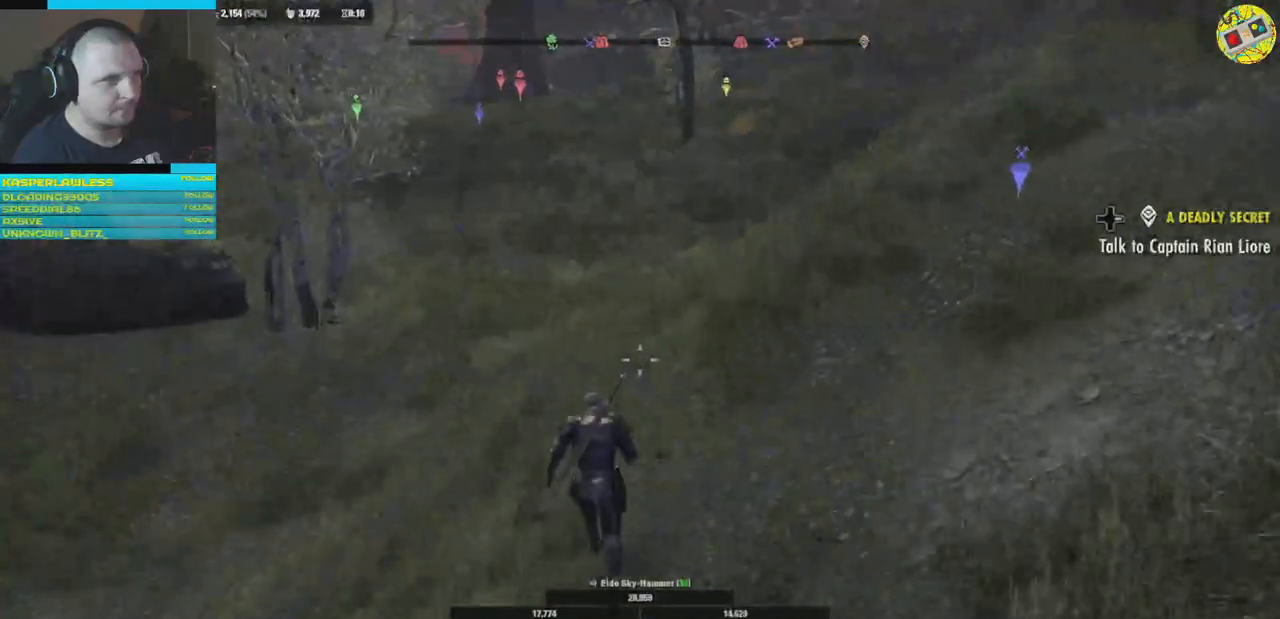
{"buttons": [], "left_stick": "up-left", "right_stick": "up-right", "events": [[184, "right_stick", "up-right"], [451, "left_stick", "up-left"]]}